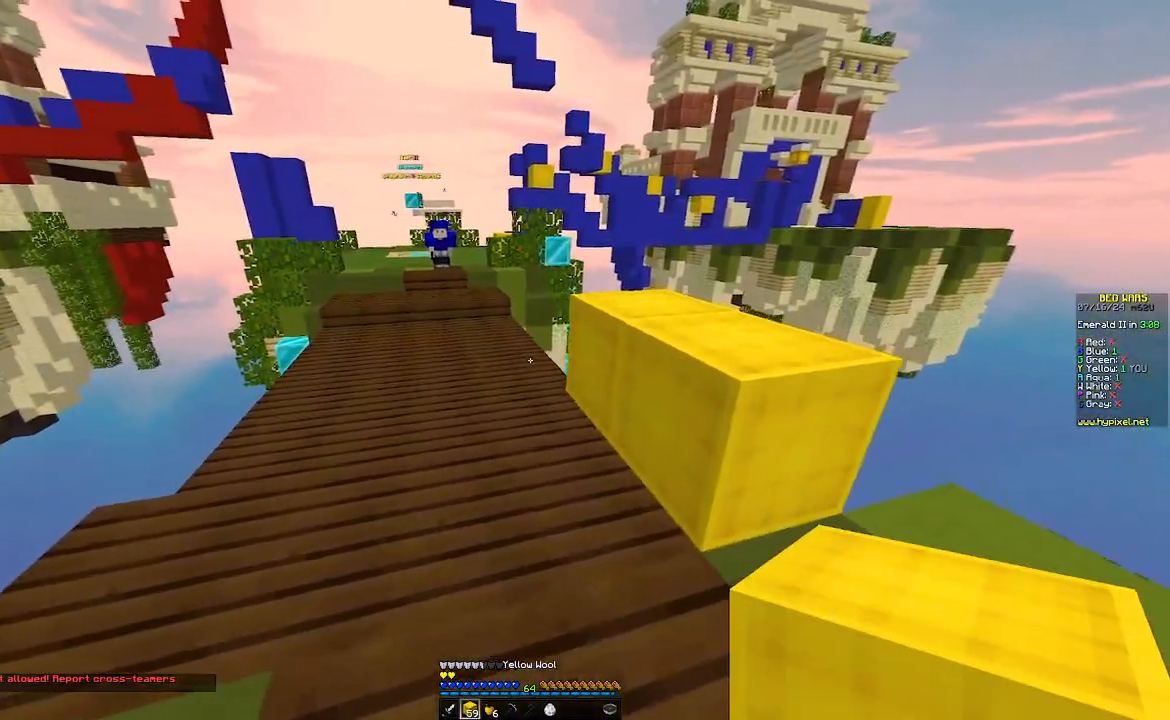
Gameplay with keyboard and mouse; each line is a JSON object with the keys and mouse buttons held at the frame after it. "events" lists presses ("down") and releases ("up") of "a", "d", "s", "w", "mouse_left" and "mouse_right" between this image and that frame as [ms after this image, input, new state], when the widget could be followed in between. "mouse_left", "mouse_right" = the "left", "right" buttons of the "mouse" list. No other keys are recorded. Fast repeated clicks can show as one long hold. Mouse movement is not recorded.
{"keys": ["w"], "mouse": [], "events": [[50, "d", "up"]]}
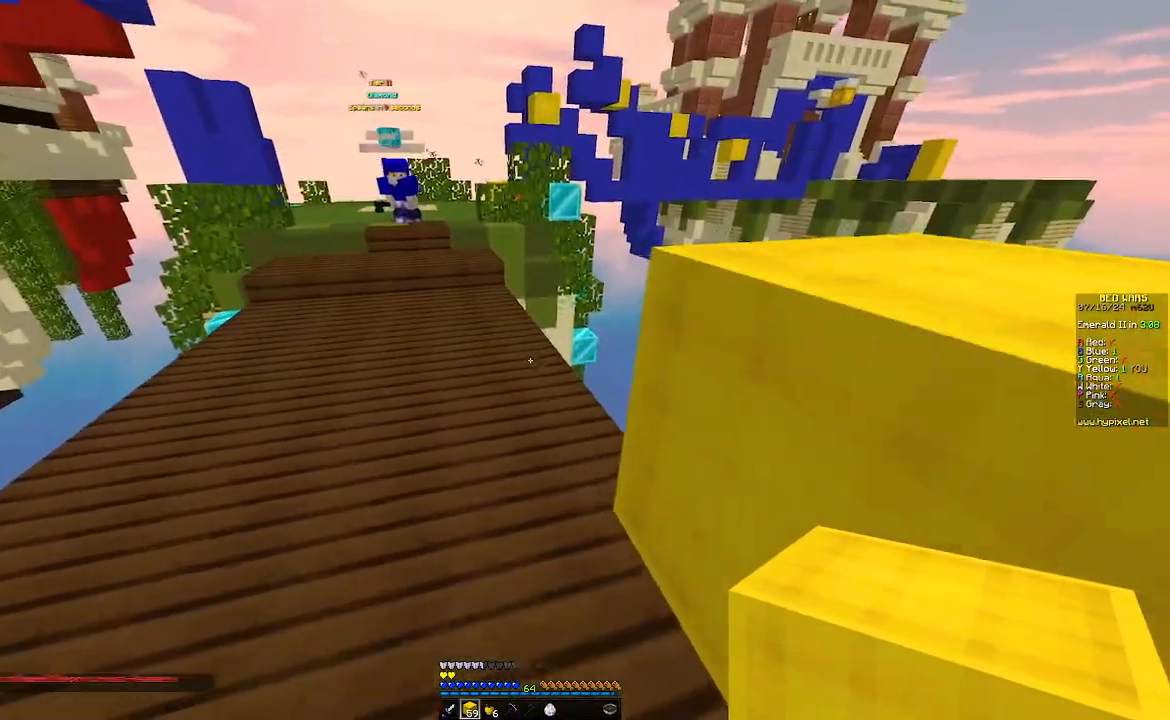
{"keys": ["w"], "mouse": ["right"]}
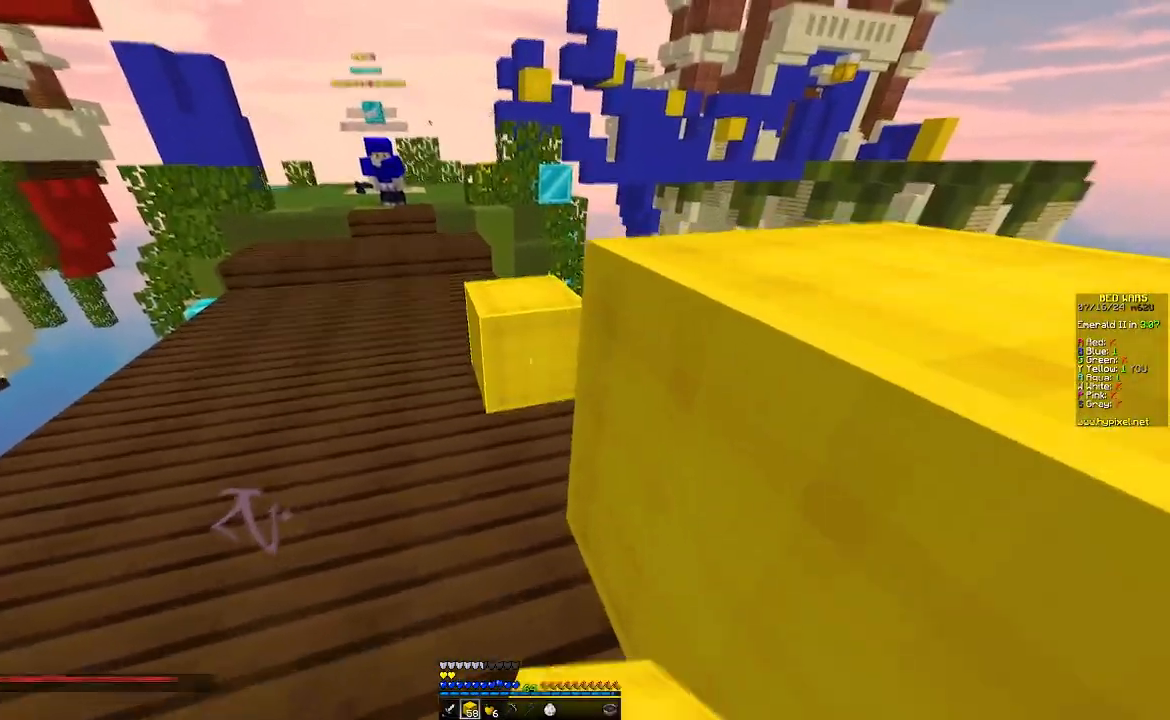
{"keys": ["w"], "mouse": []}
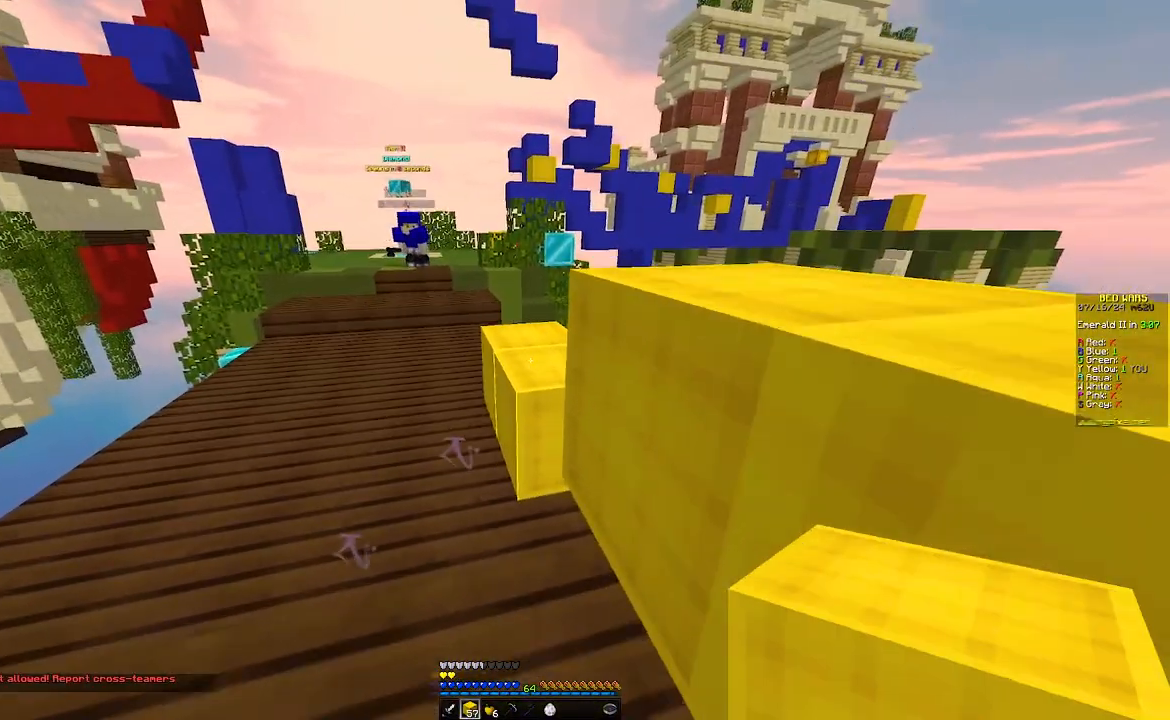
{"keys": [], "mouse": ["right"]}
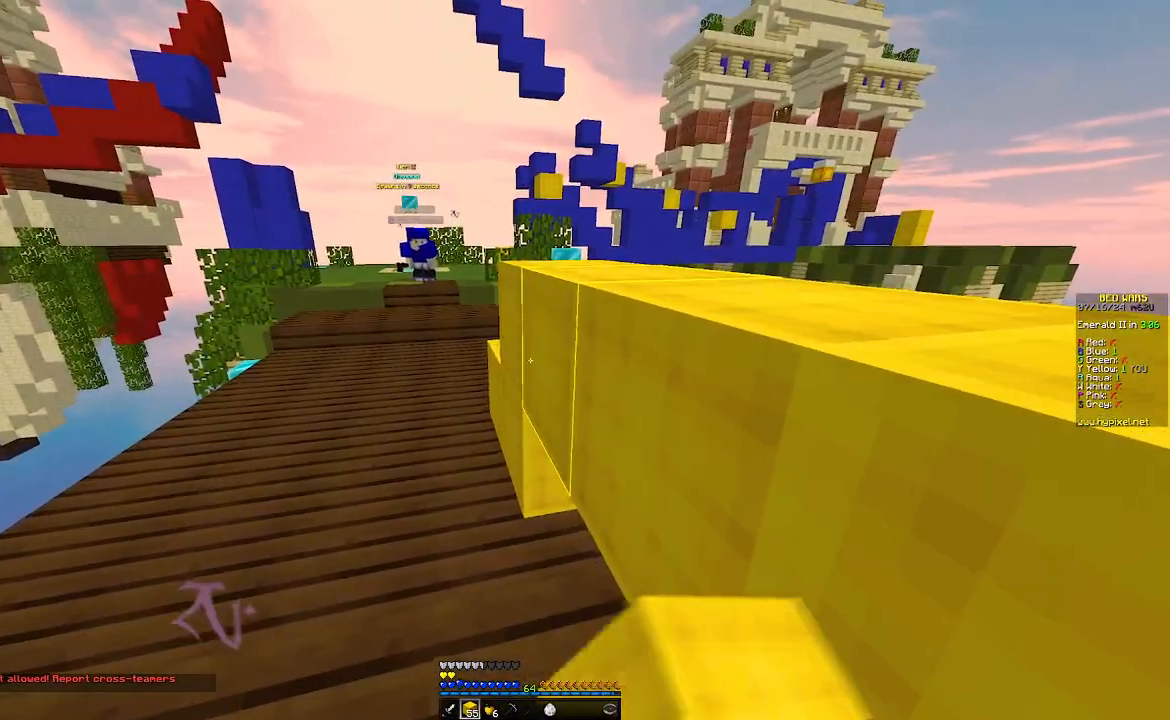
{"keys": ["w"], "mouse": []}
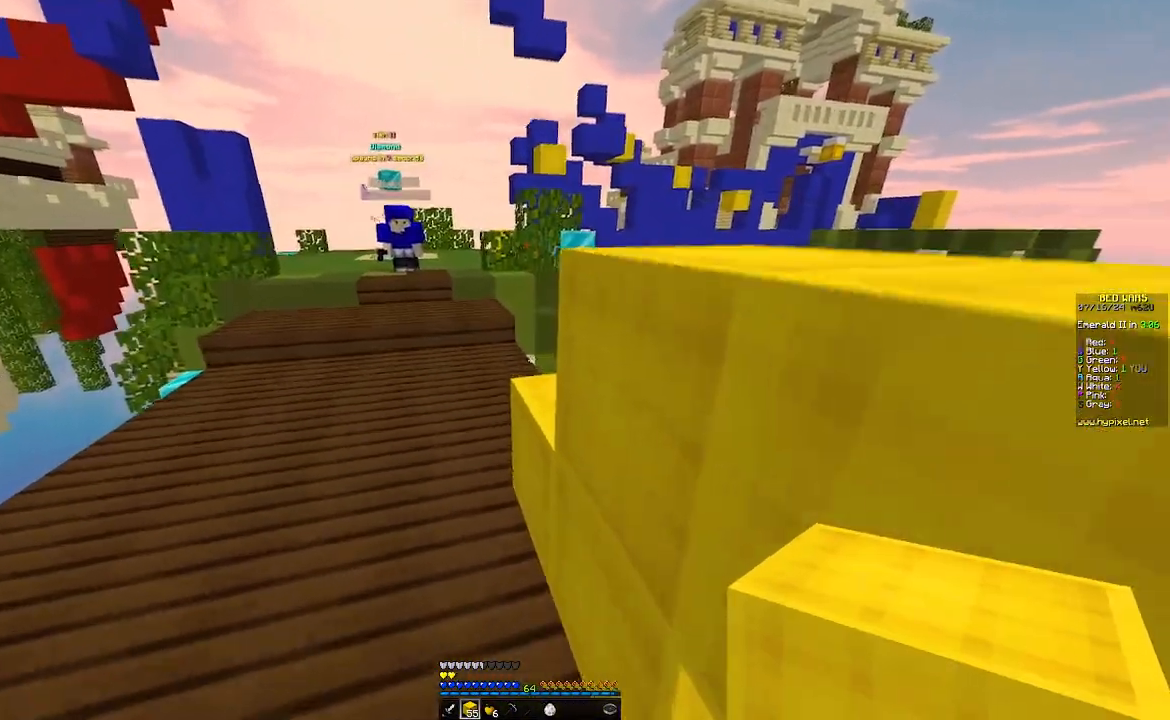
{"keys": ["s"], "mouse": ["right"]}
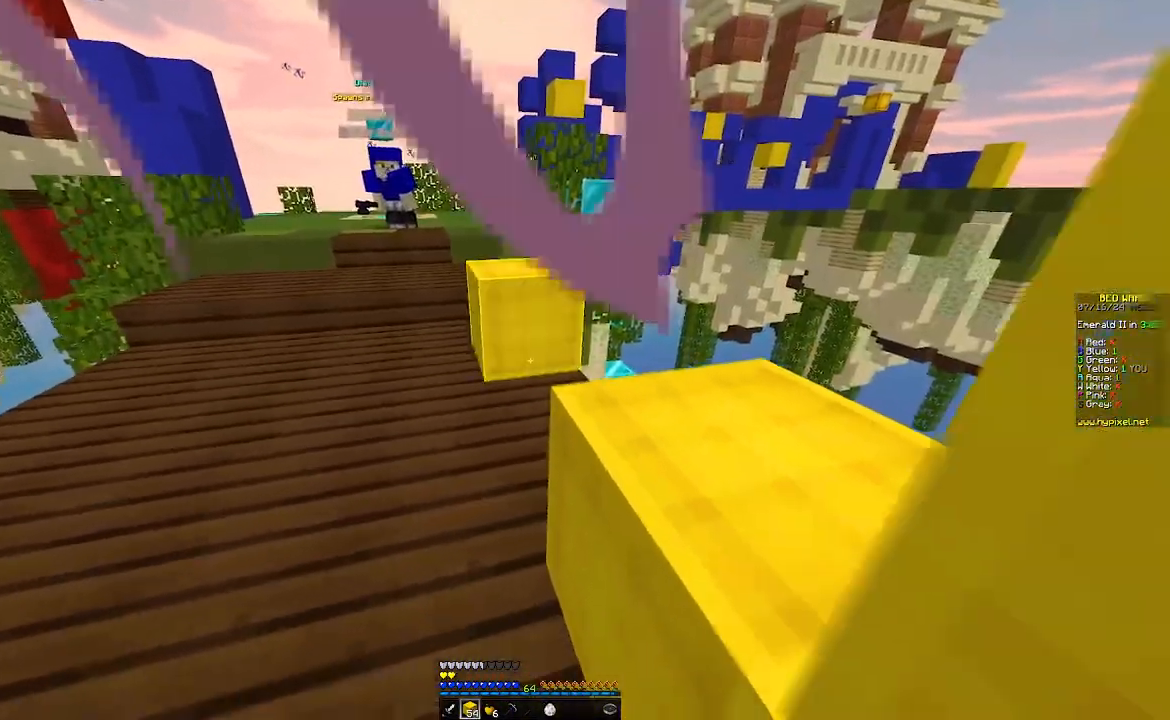
{"keys": ["w"], "mouse": ["right"], "events": [[167, "mouse_right", "up"], [283, "s", "up"], [400, "w", "down"], [450, "mouse_right", "down"]]}
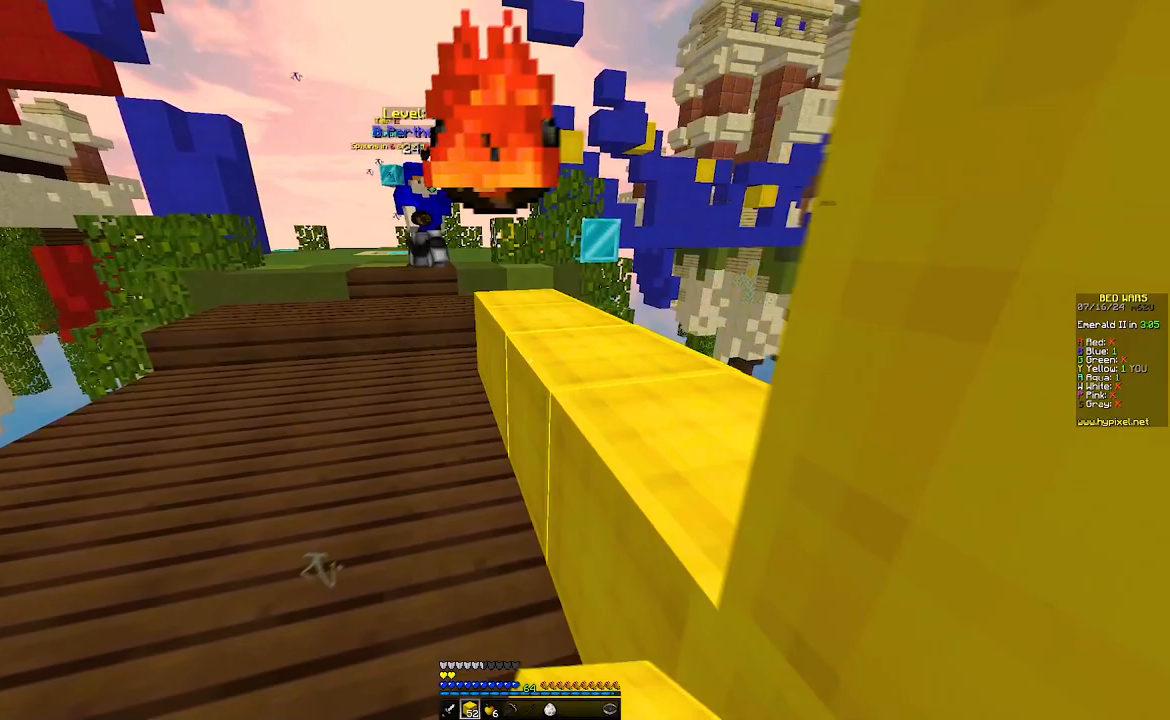
{"keys": ["s"], "mouse": []}
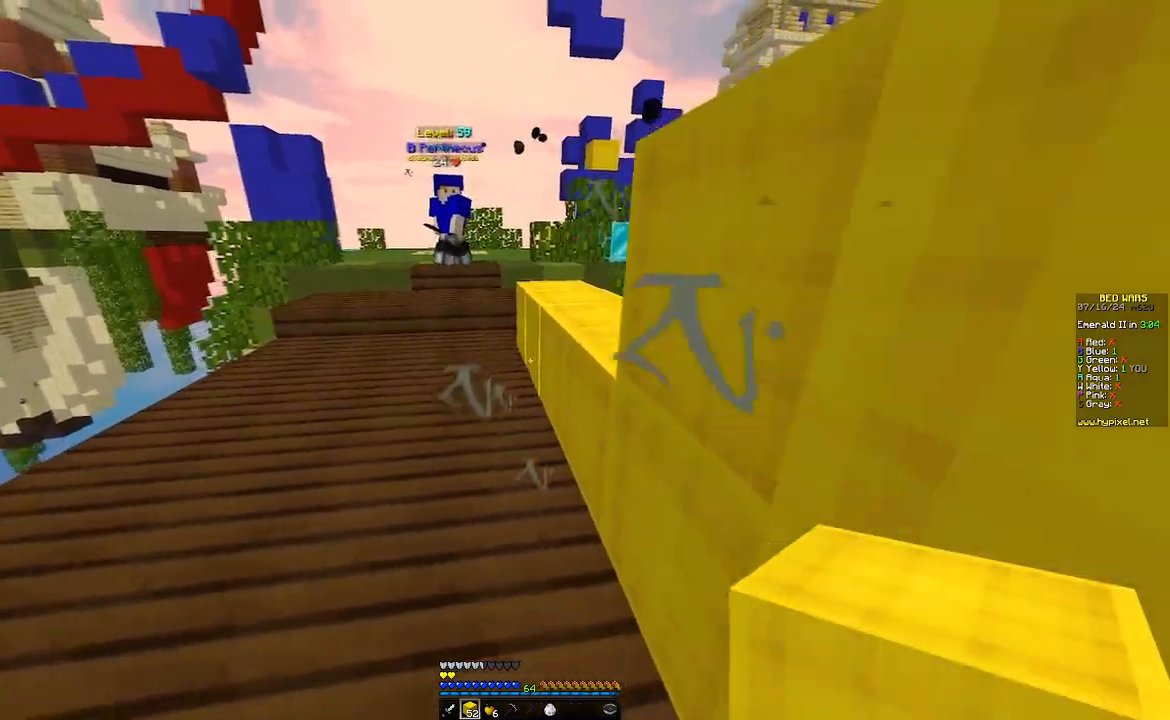
{"keys": ["s"], "mouse": []}
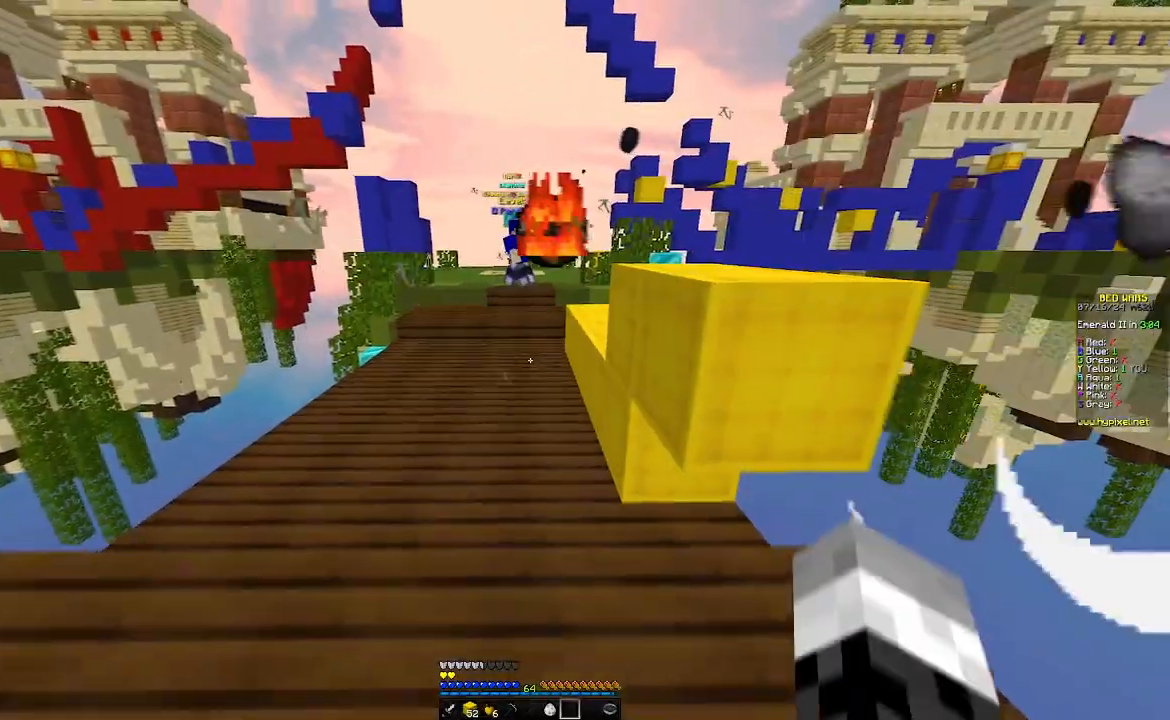
{"keys": ["s"], "mouse": [], "events": []}
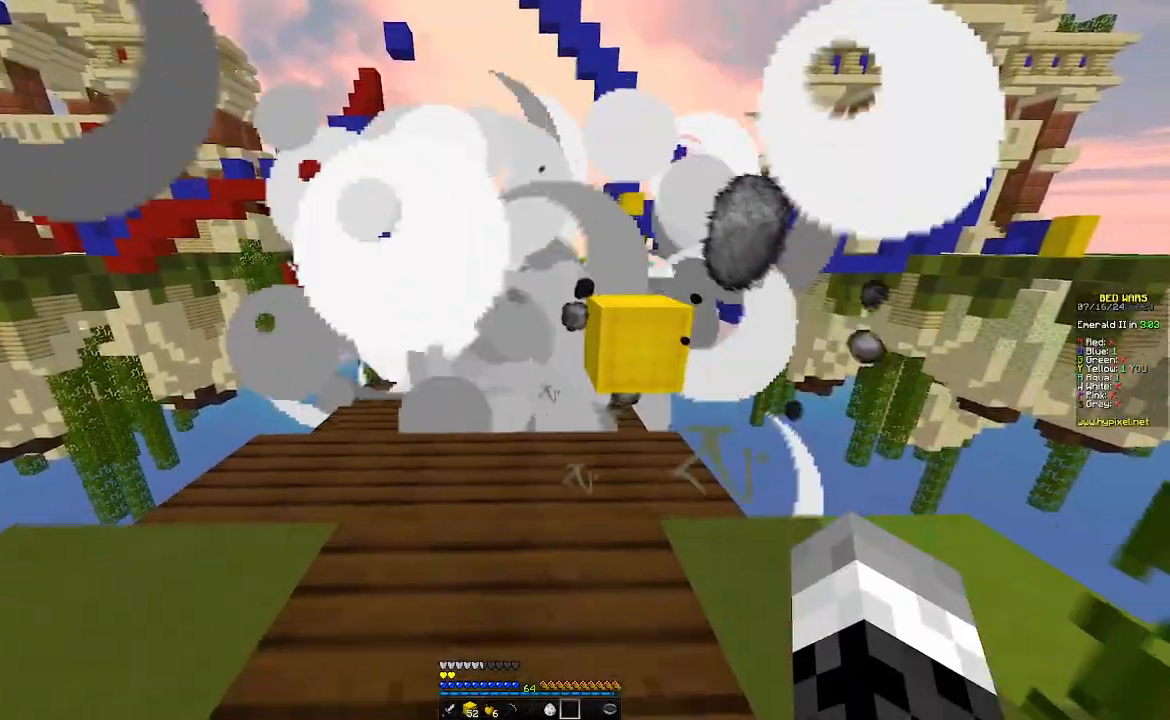
{"keys": ["a", "s"], "mouse": [], "events": [[150, "a", "down"]]}
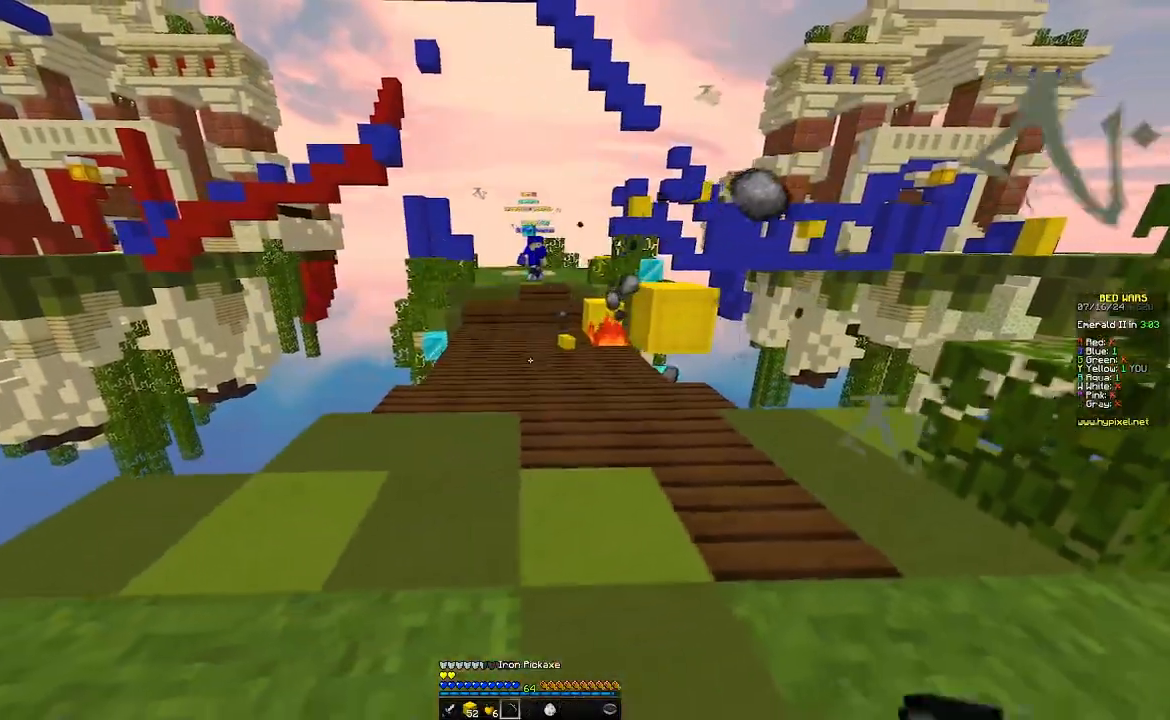
{"keys": ["d", "w"], "mouse": [], "events": [[17, "s", "up"], [117, "a", "up"], [200, "w", "down"], [333, "d", "down"]]}
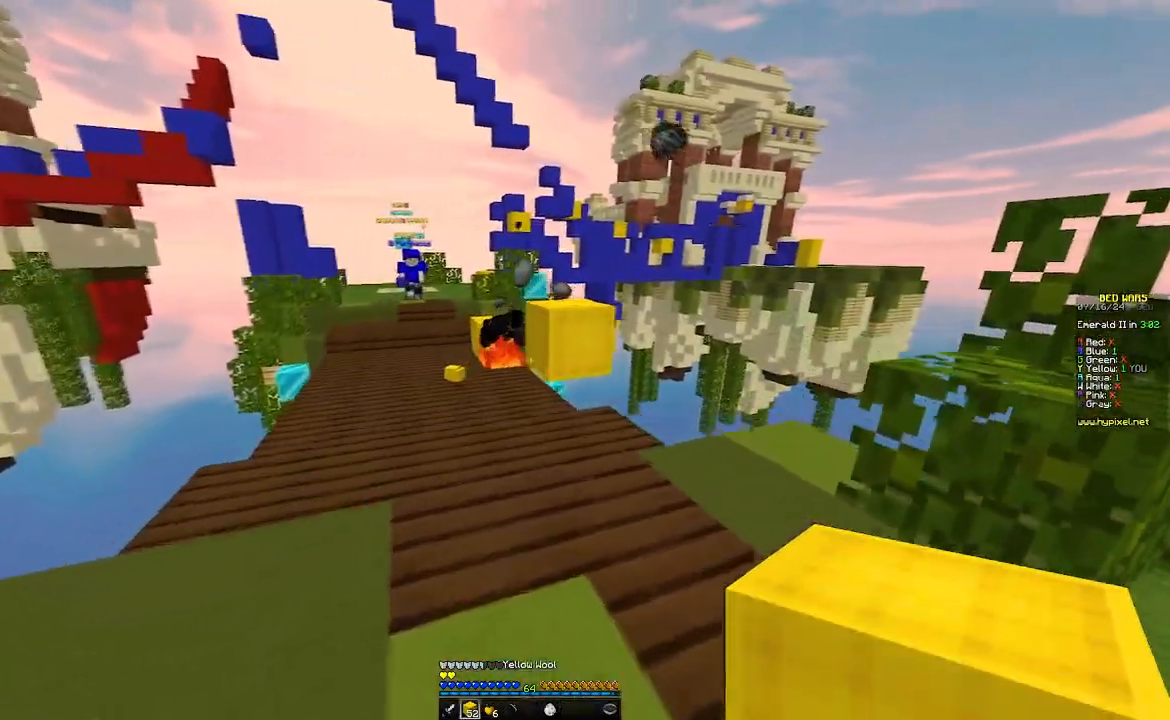
{"keys": ["a"], "mouse": ["right"], "events": [[200, "mouse_right", "down"], [200, "w", "up"], [300, "s", "down"], [350, "d", "up"], [450, "a", "down"], [500, "s", "up"]]}
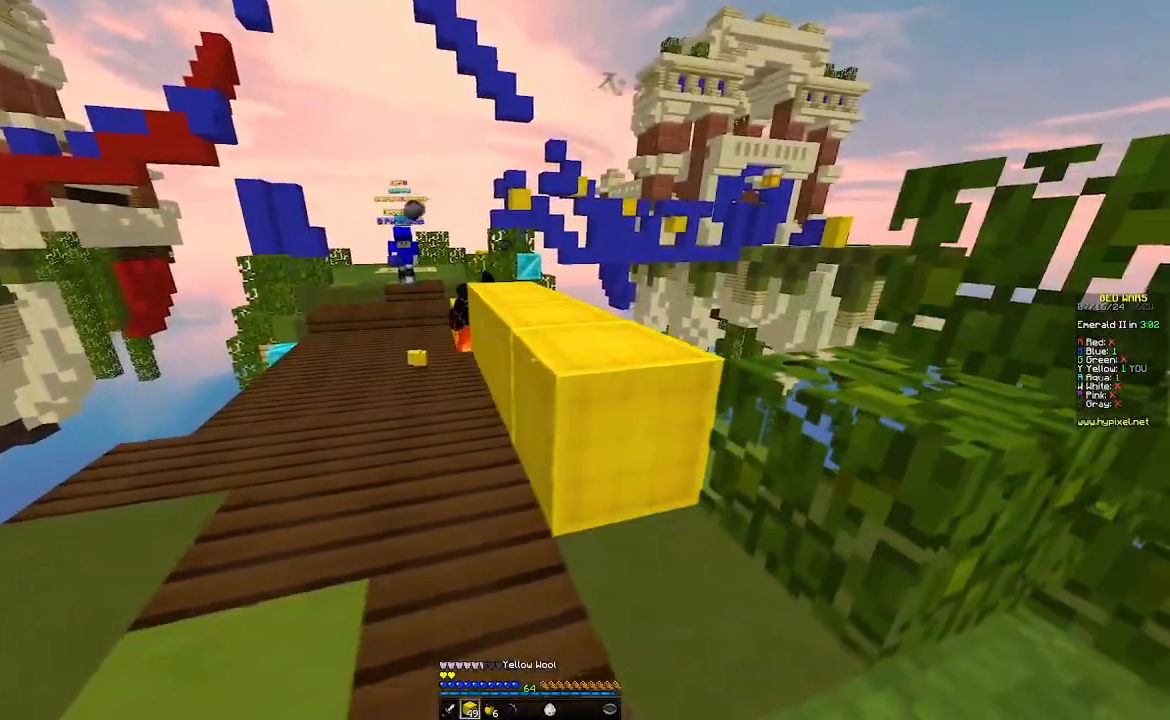
{"keys": ["a", "d", "s"], "mouse": []}
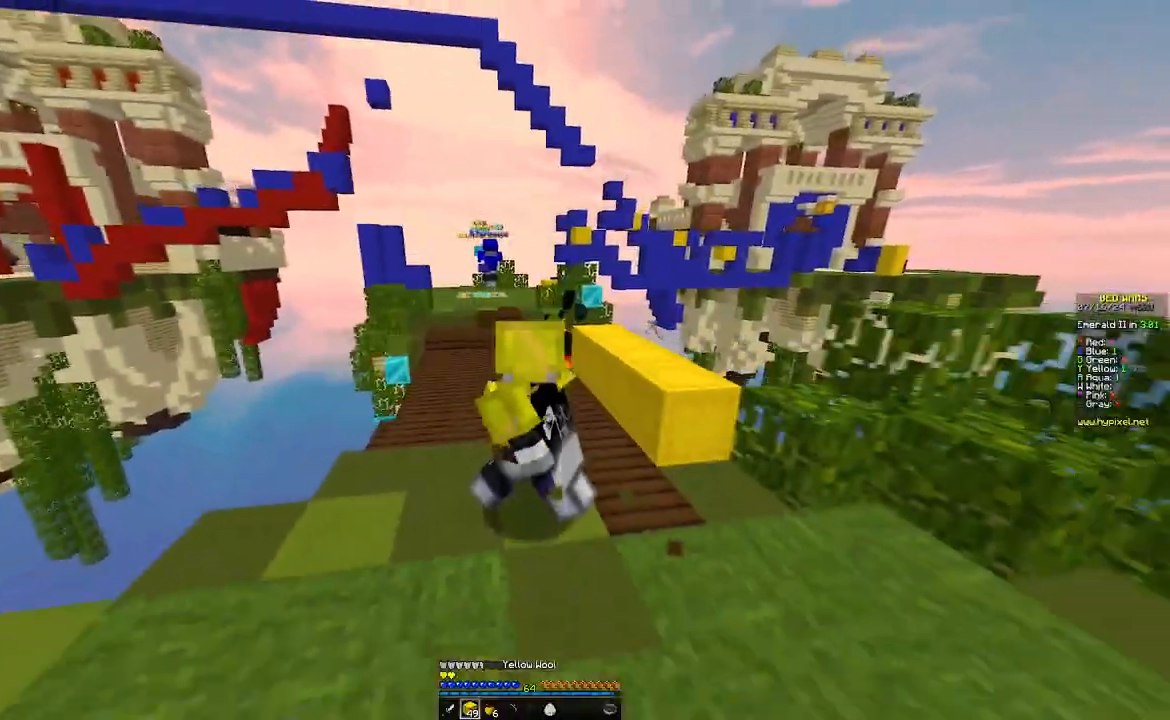
{"keys": ["a", "w"], "mouse": []}
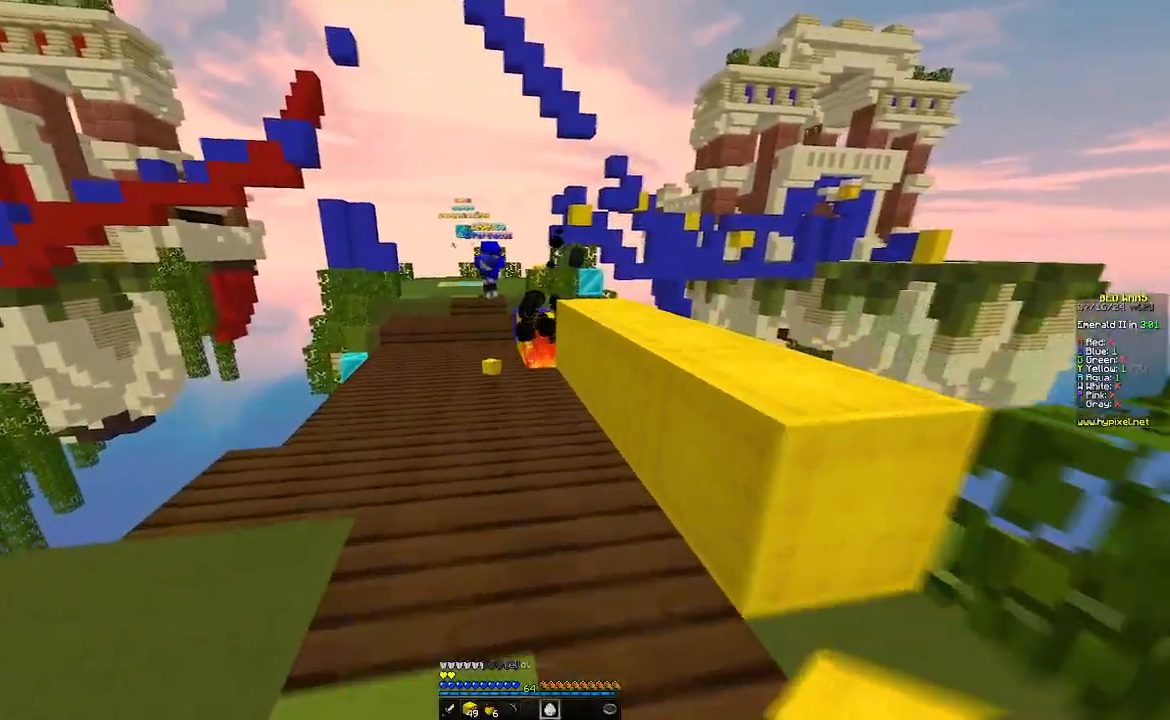
{"keys": ["w"], "mouse": [], "events": [[100, "a", "up"]]}
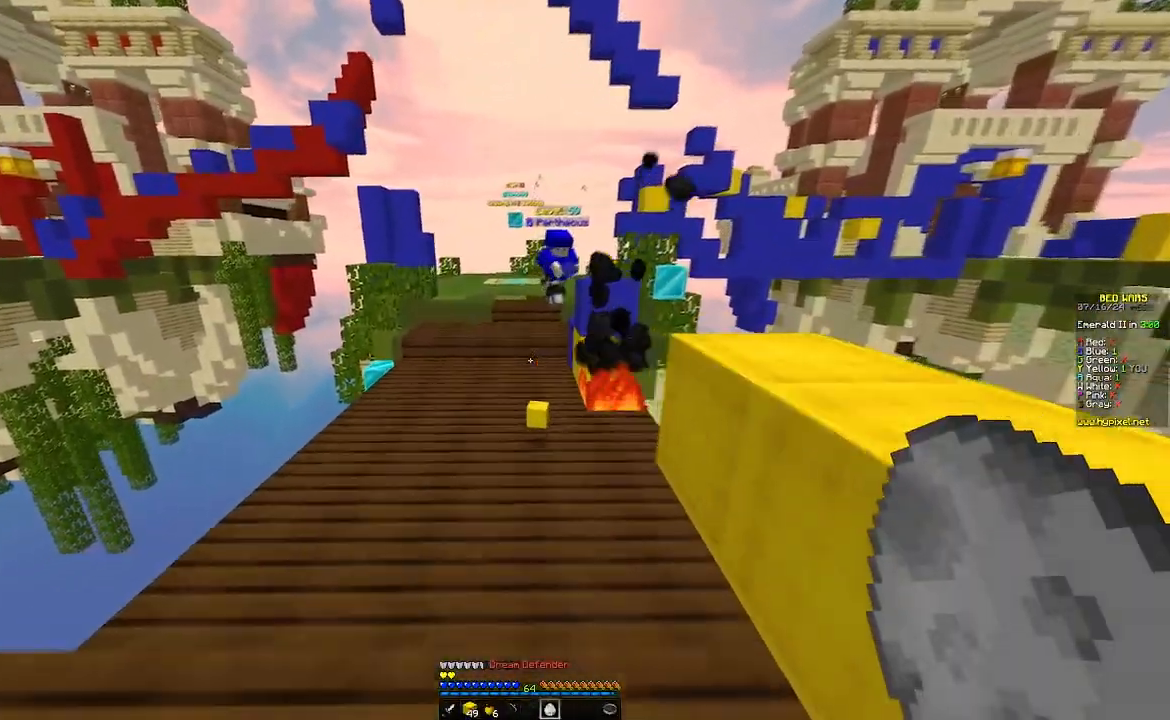
{"keys": ["w"], "mouse": [], "events": []}
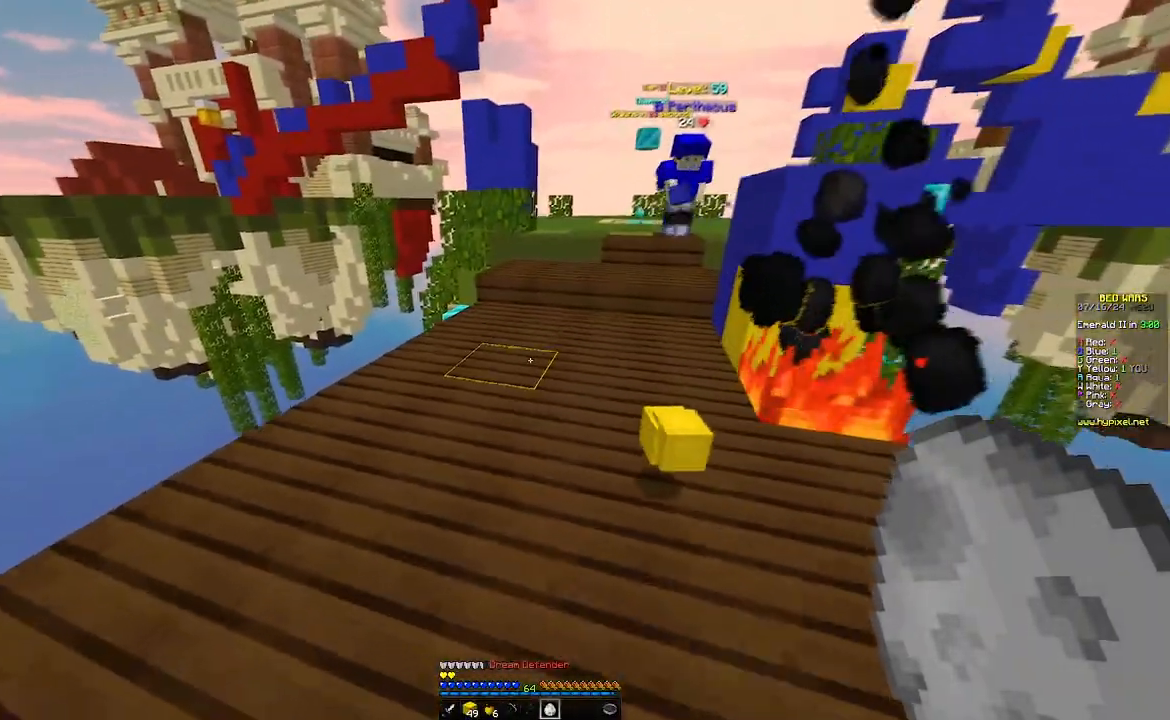
{"keys": ["w"], "mouse": []}
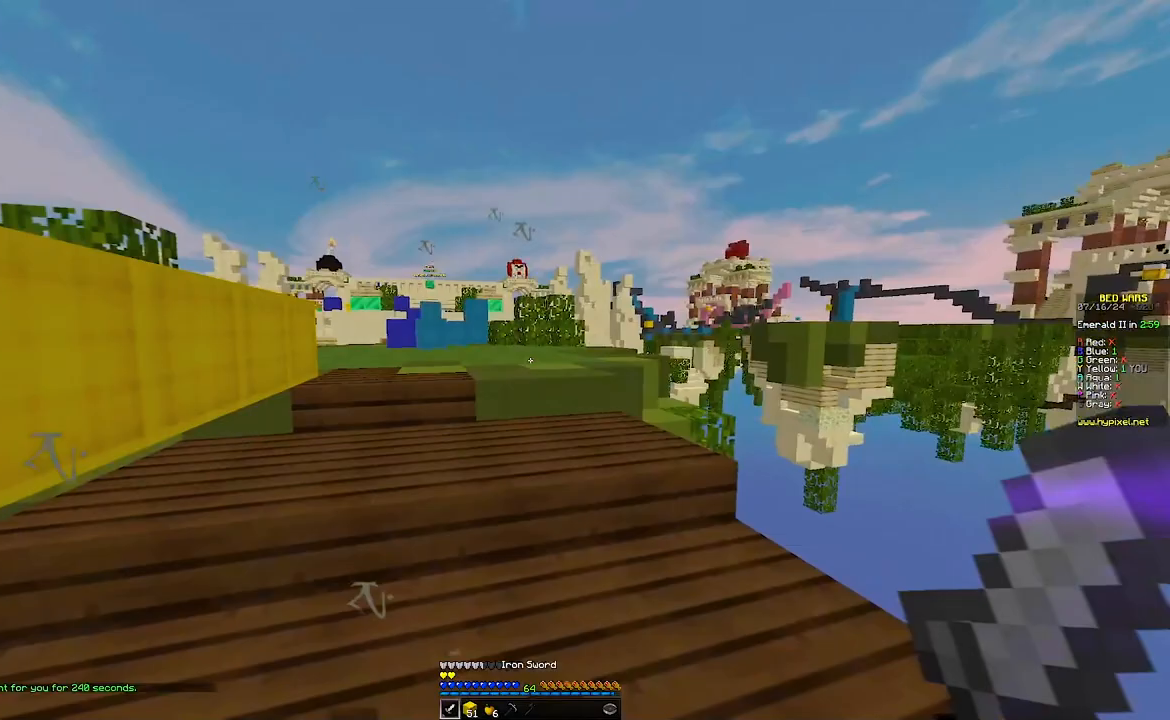
{"keys": ["a", "w"], "mouse": [], "events": [[200, "a", "down"]]}
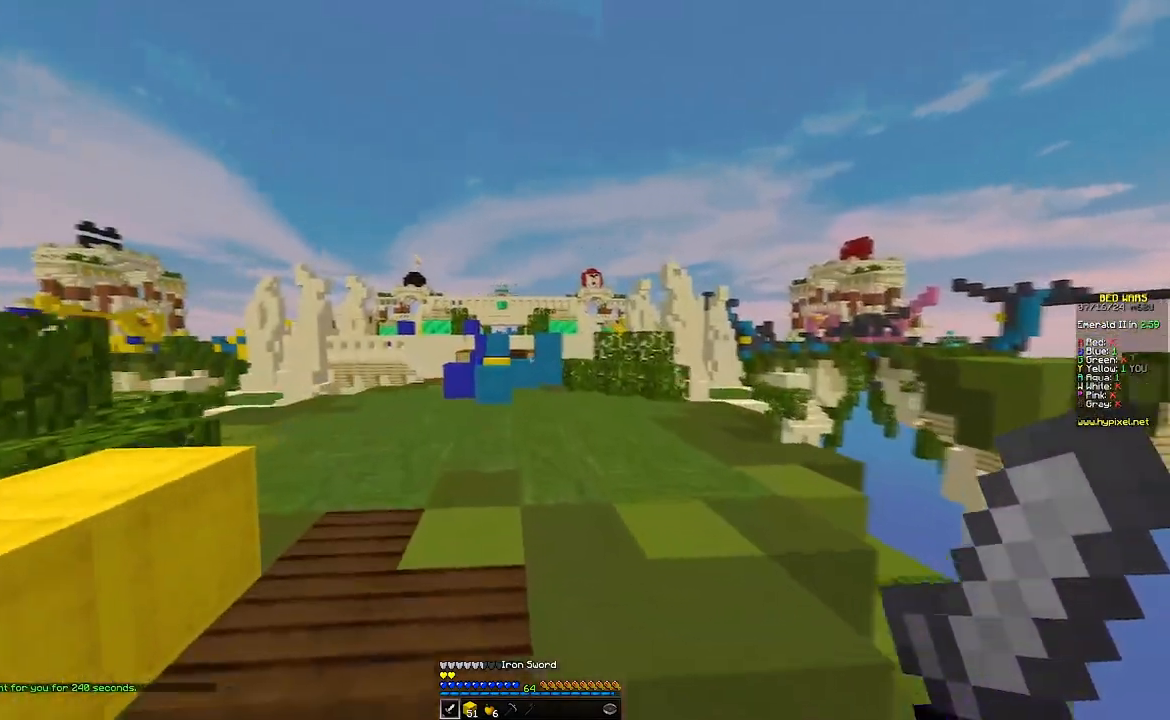
{"keys": ["d", "w"], "mouse": []}
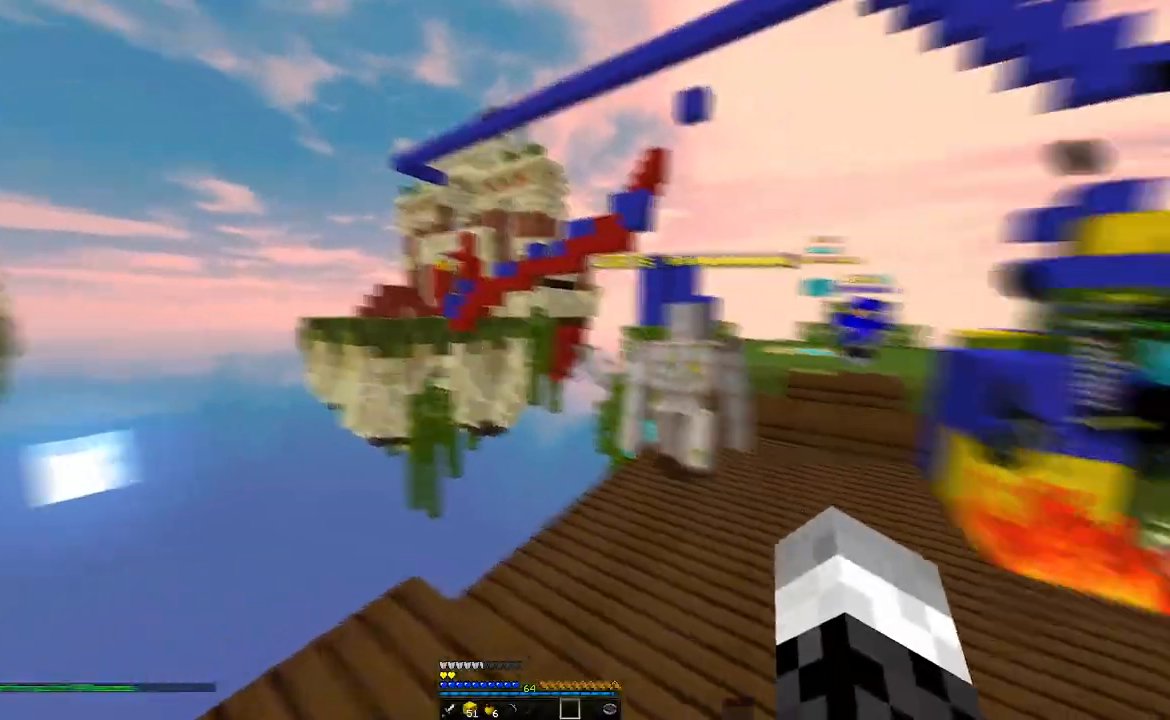
{"keys": ["w"], "mouse": []}
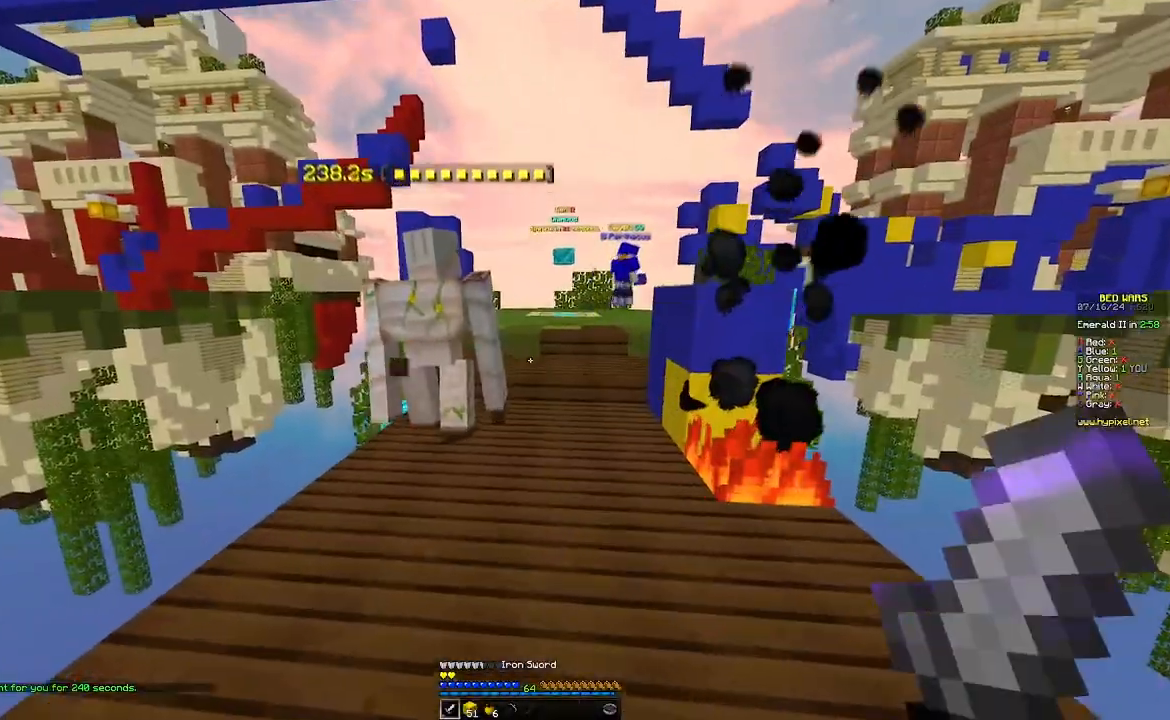
{"keys": ["w"], "mouse": []}
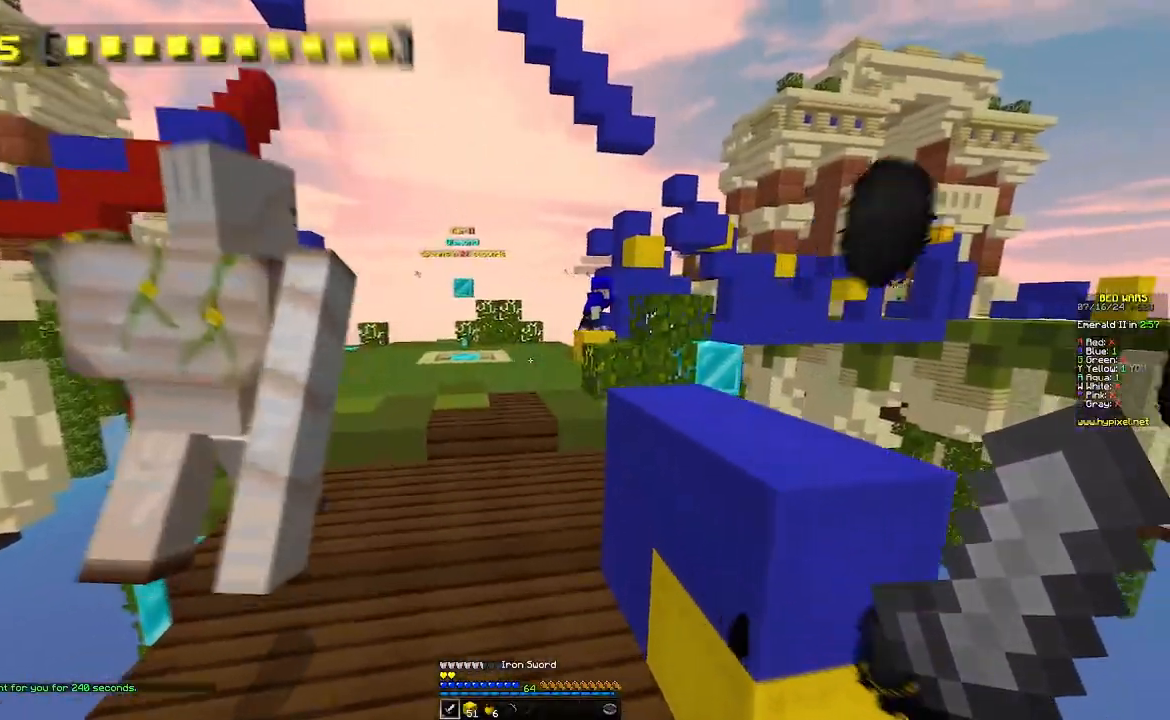
{"keys": ["w"], "mouse": []}
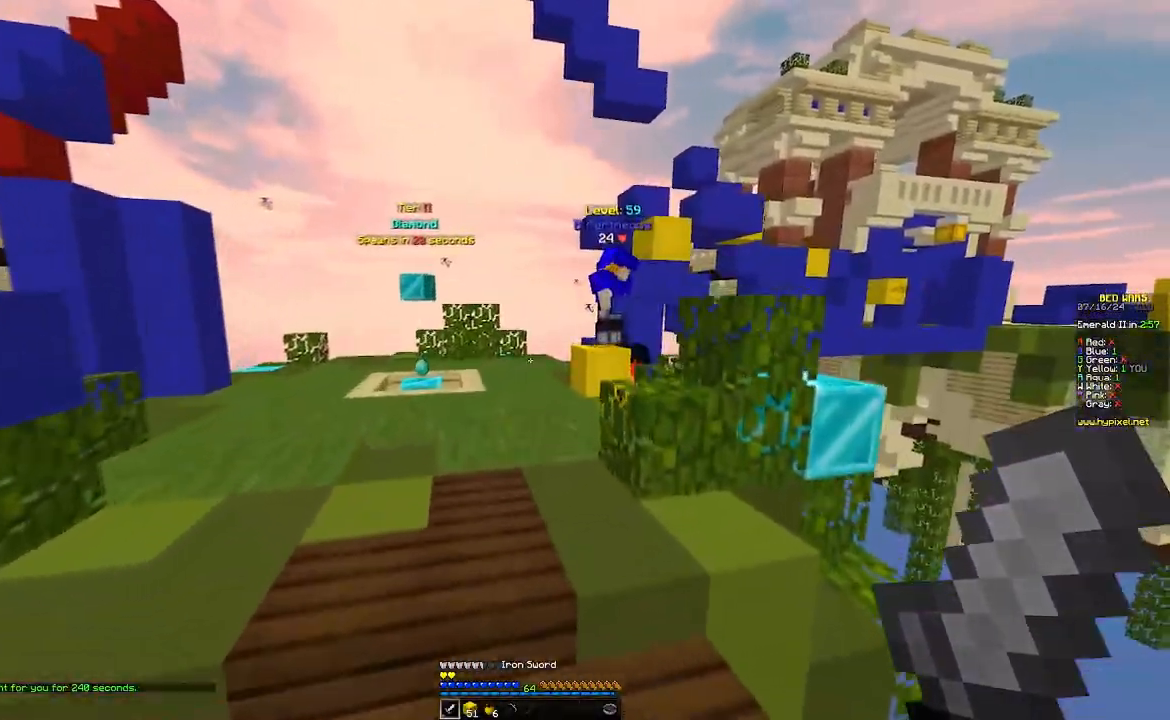
{"keys": ["w"], "mouse": [], "events": []}